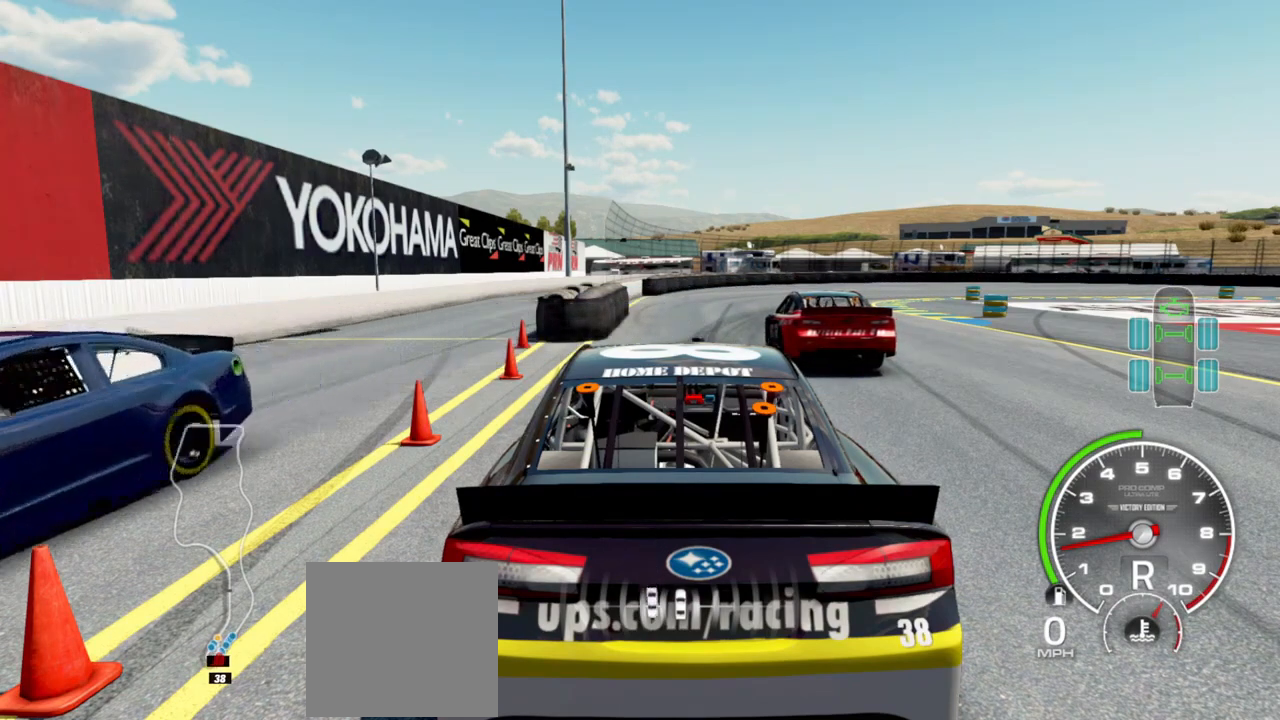
Gameplay with a controller (Xbox layout); each line is a JSON object with the inputs held at the frame after it (dt_ms = milliseconds from this image to that frame). "events" lists button and stick changes between this image and that frame as [ms after this image, input, new state], when the widget could be followed in between.
{"dt_ms": 500, "buttons": [], "left_stick": "center", "right_stick": "down-left", "events": [[400, "right_stick", "left"], [467, "right_stick", "down-left"]]}
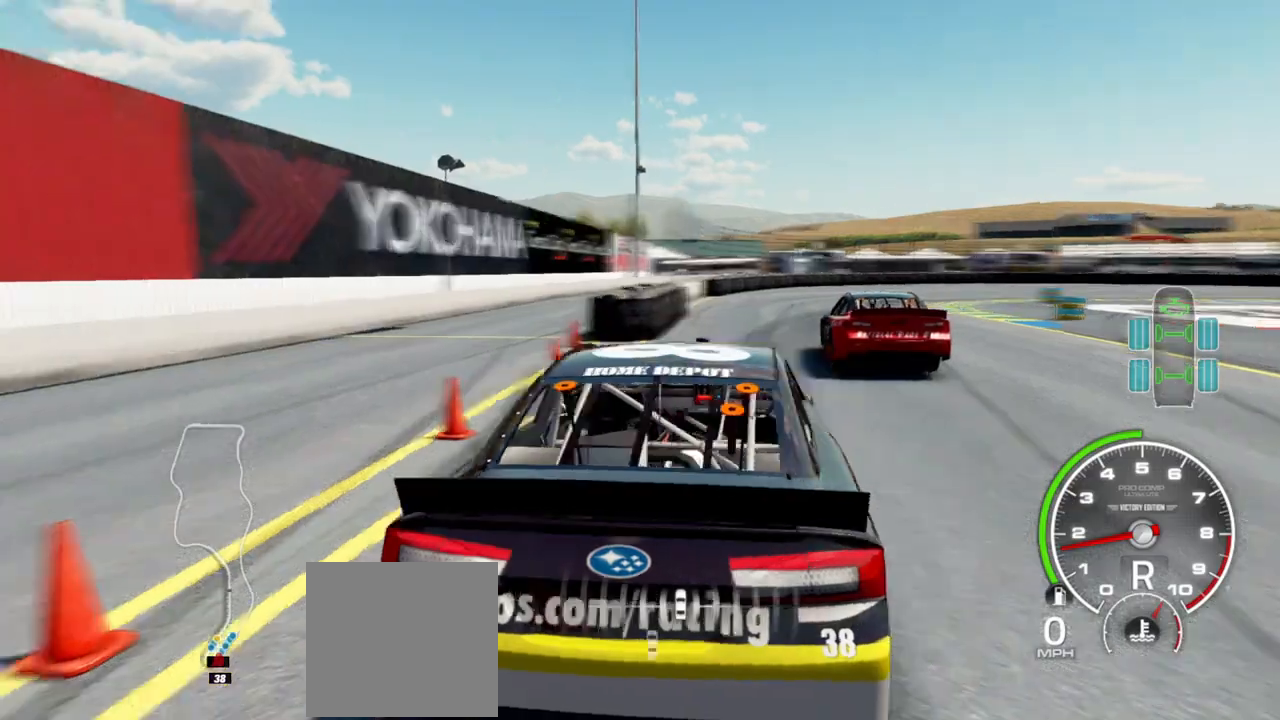
{"dt_ms": 500, "buttons": [], "left_stick": "center", "right_stick": "down-left", "events": []}
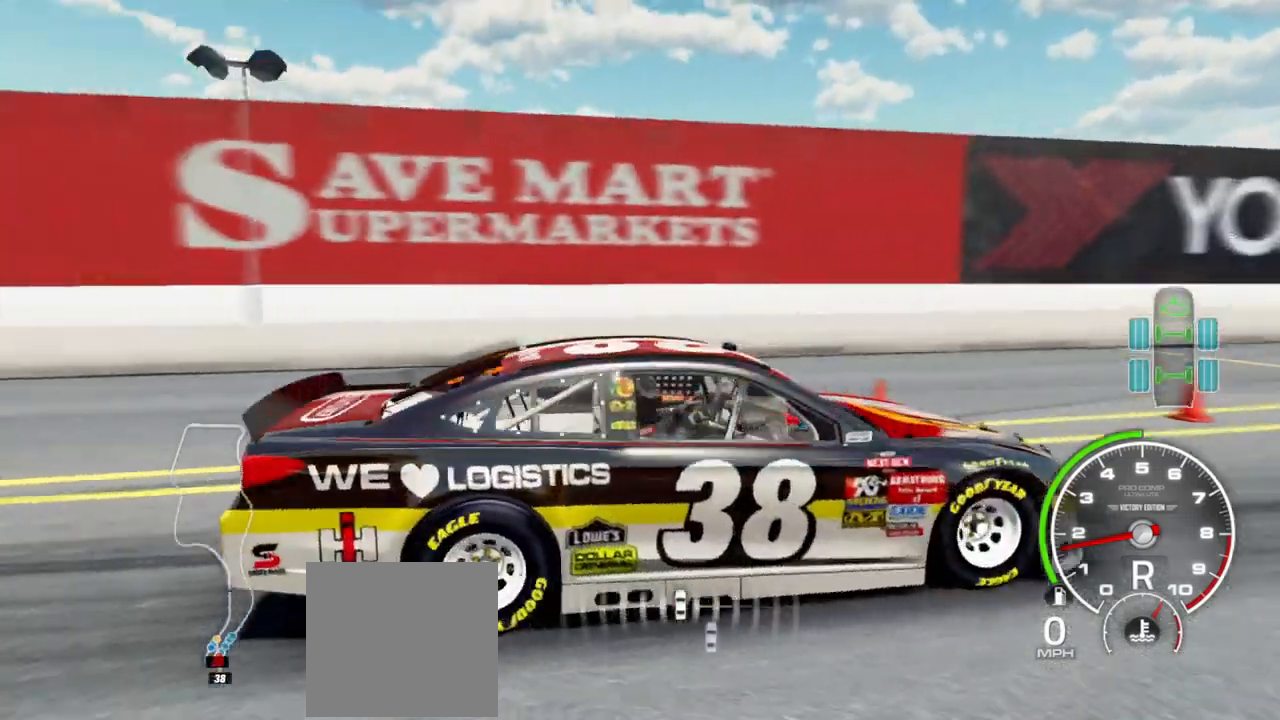
{"dt_ms": 1000, "buttons": [], "left_stick": "center", "right_stick": "down"}
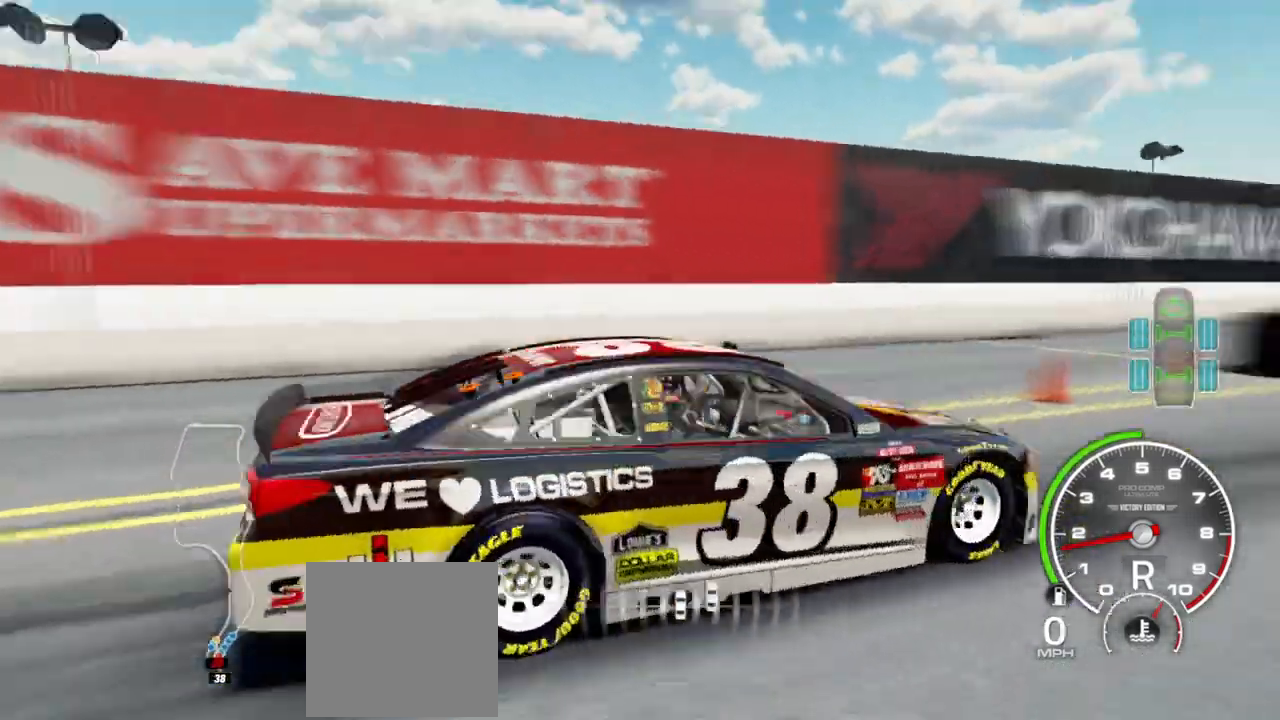
{"dt_ms": 500, "buttons": [], "left_stick": "center", "right_stick": "down", "events": []}
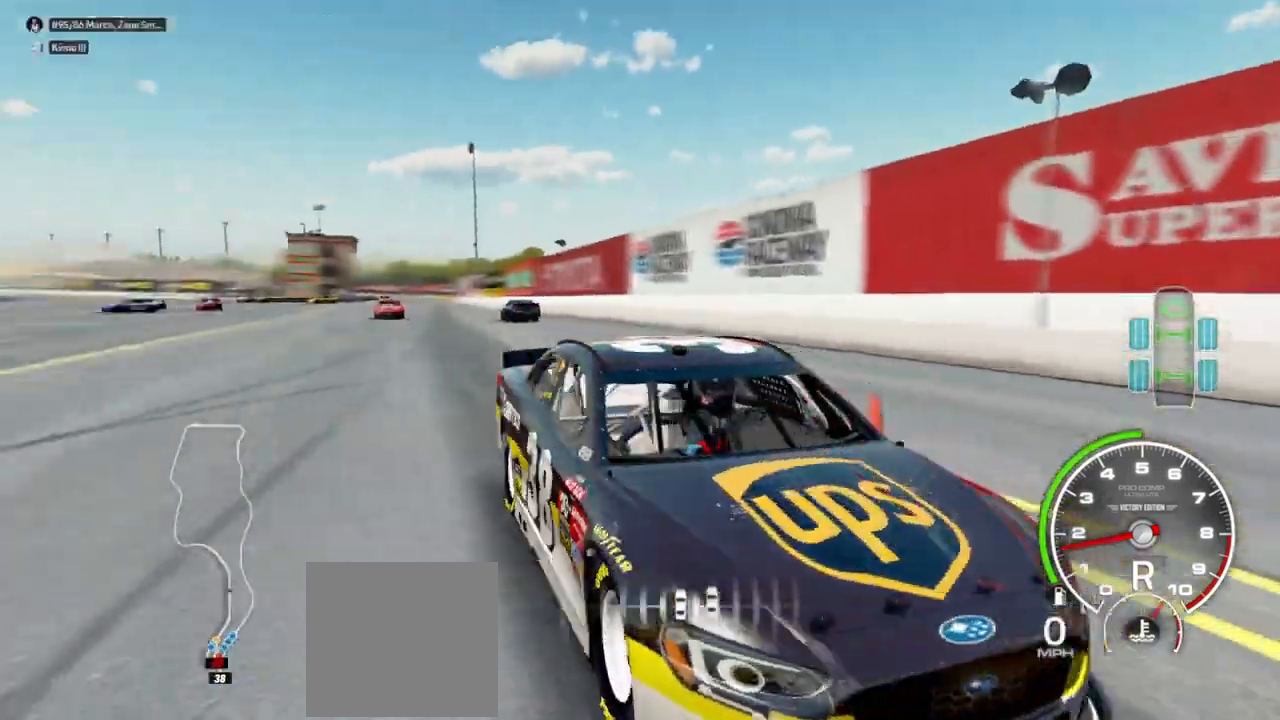
{"dt_ms": 500, "buttons": [], "left_stick": "center", "right_stick": "center", "events": [[333, "right_stick", "center"]]}
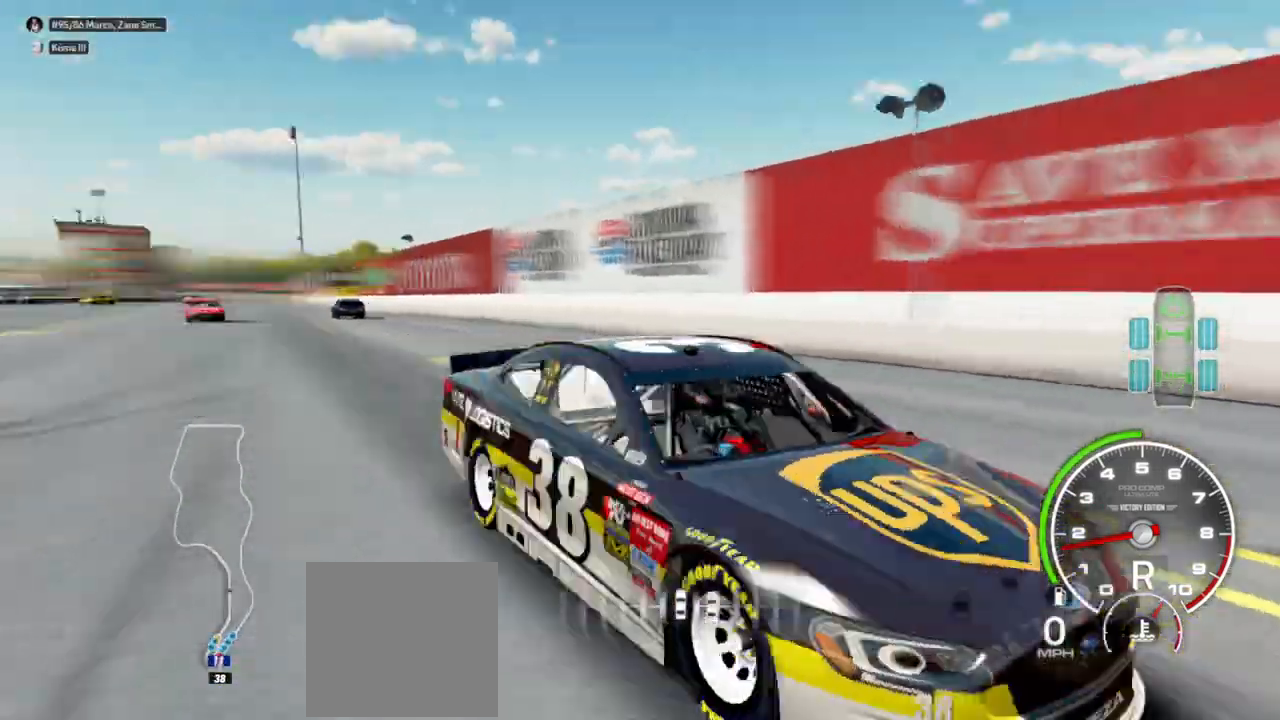
{"dt_ms": 500, "buttons": [], "left_stick": "center", "right_stick": "center", "events": [[200, "R2", "down"], [300, "R2", "up"]]}
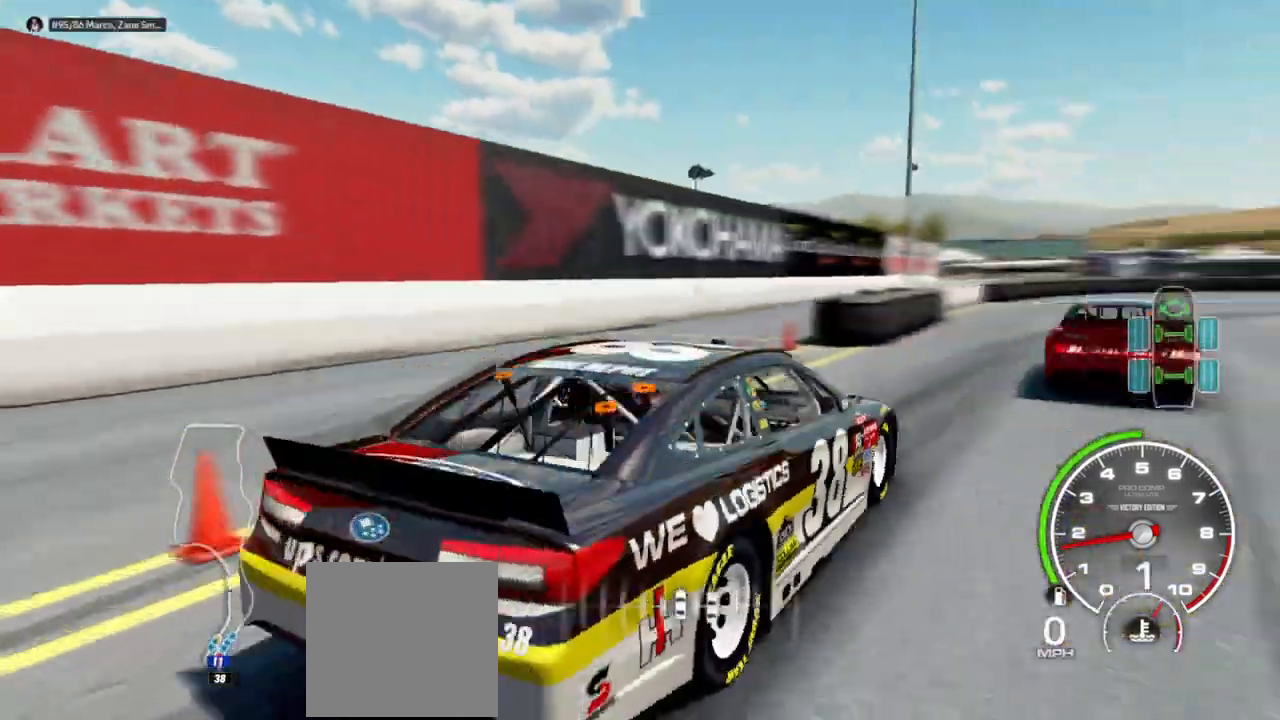
{"dt_ms": 500, "buttons": ["R2"], "left_stick": "center", "right_stick": "center"}
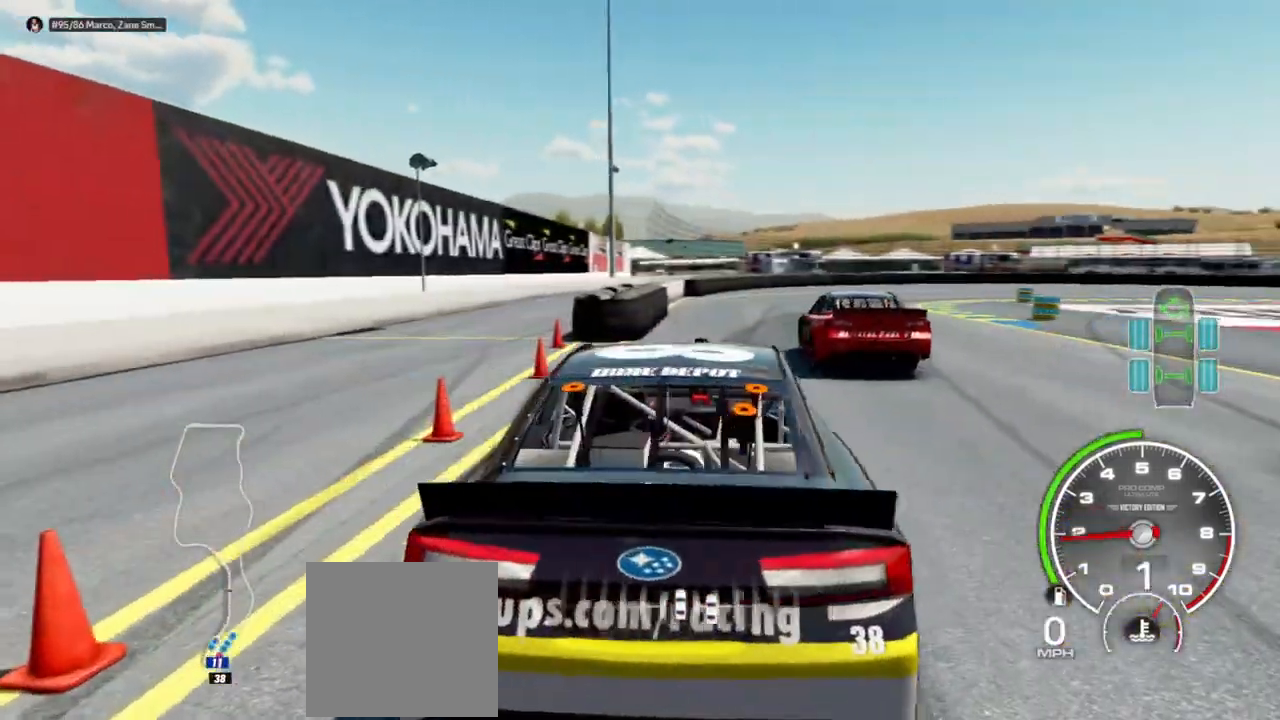
{"dt_ms": 500, "buttons": [], "left_stick": "center", "right_stick": "center", "events": [[333, "R2", "up"]]}
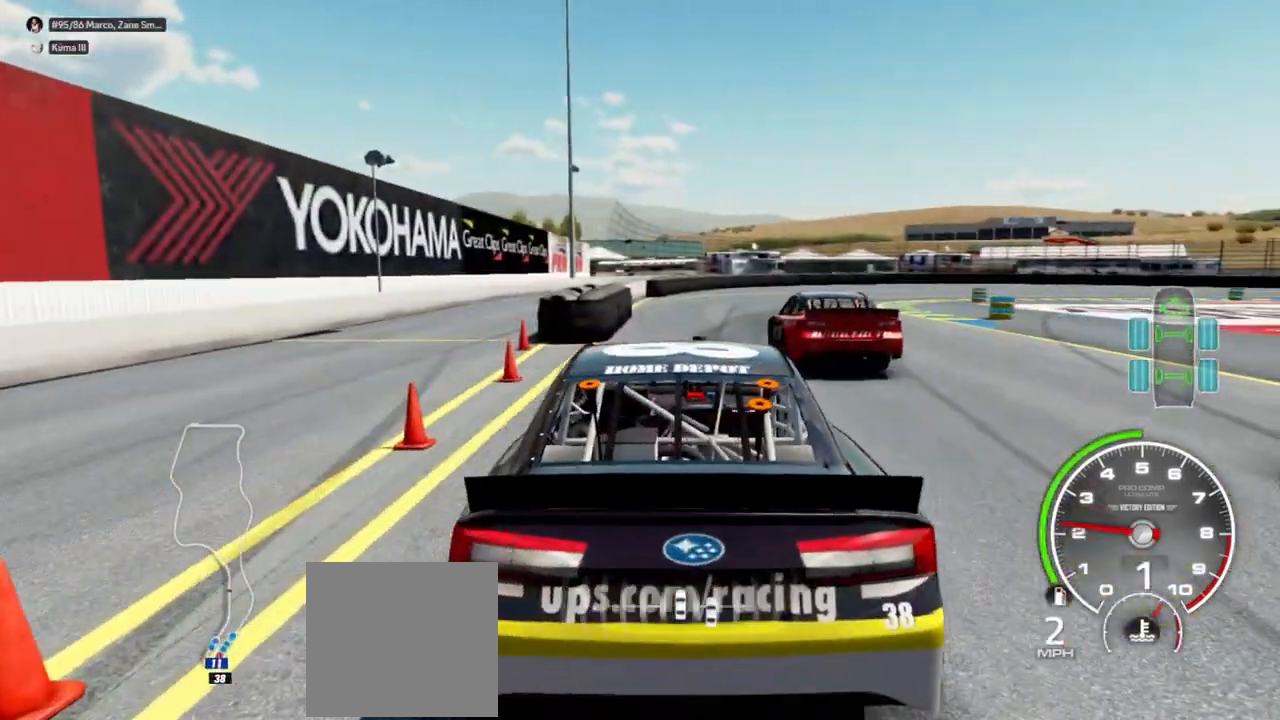
{"dt_ms": 500, "buttons": [], "left_stick": "center", "right_stick": "center", "events": []}
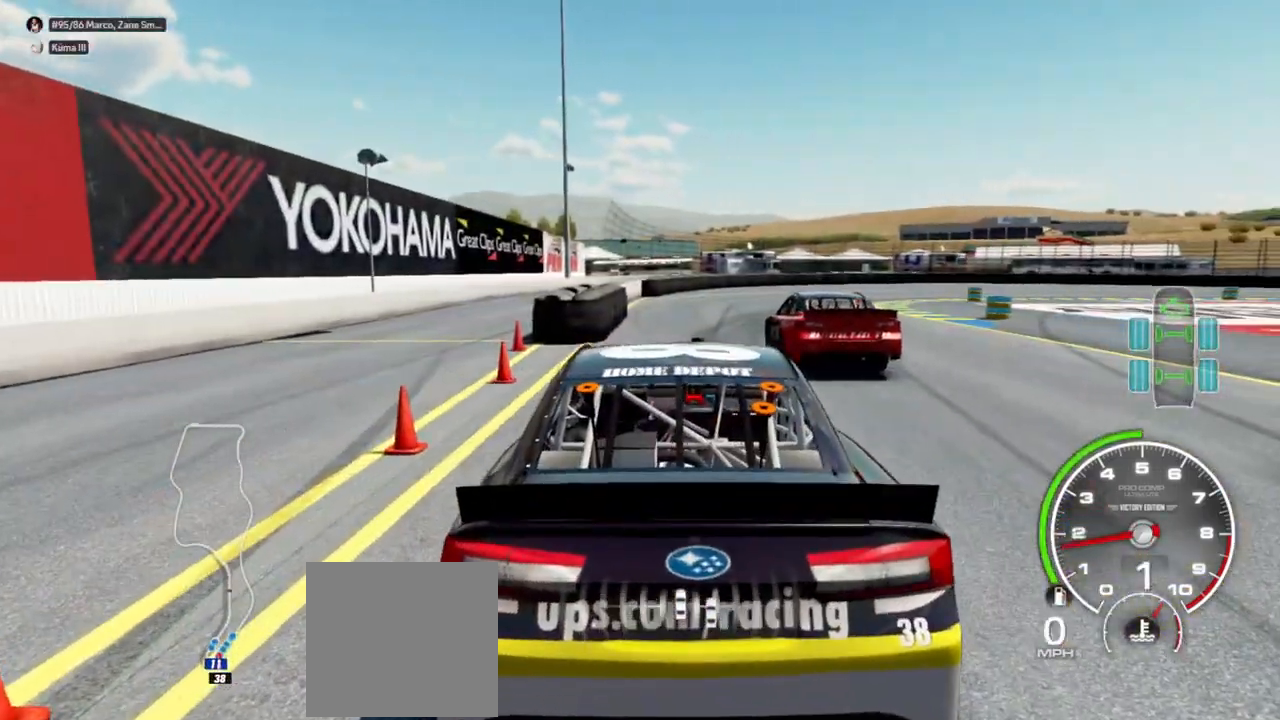
{"dt_ms": 500, "buttons": [], "left_stick": "center", "right_stick": "down"}
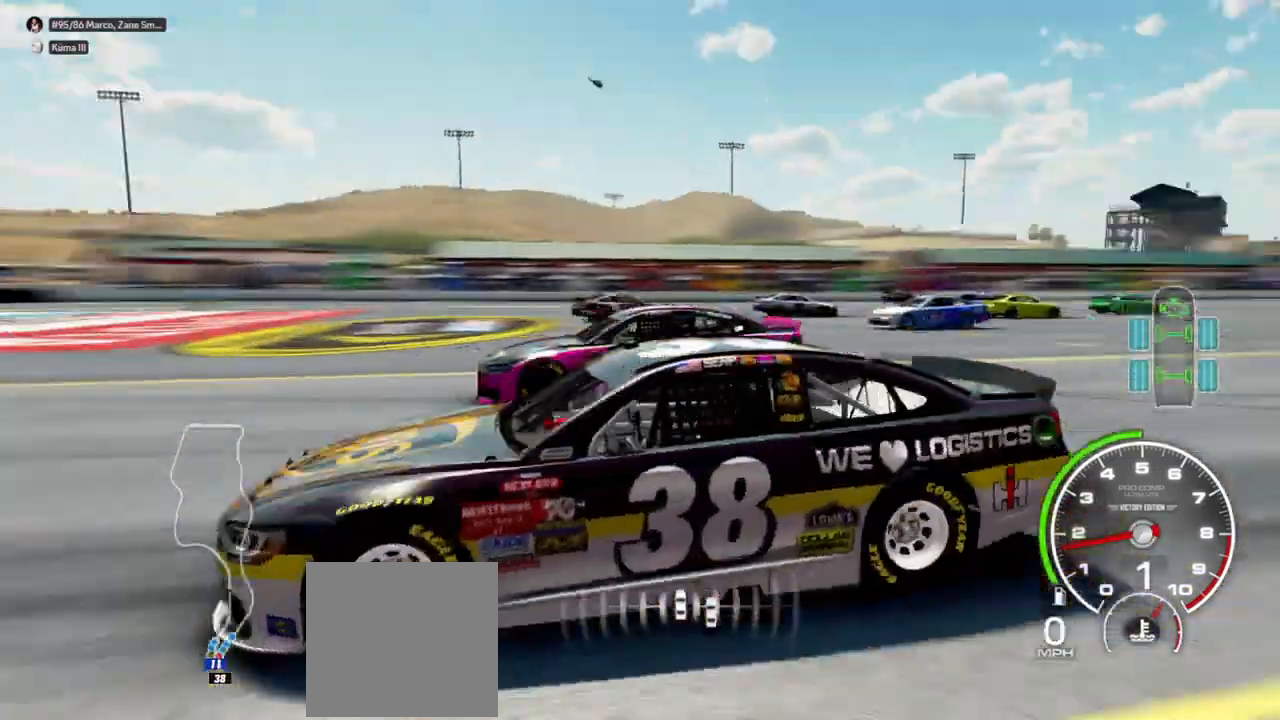
{"dt_ms": 500, "buttons": [], "left_stick": "center", "right_stick": "down-right", "events": [[167, "right_stick", "down-right"]]}
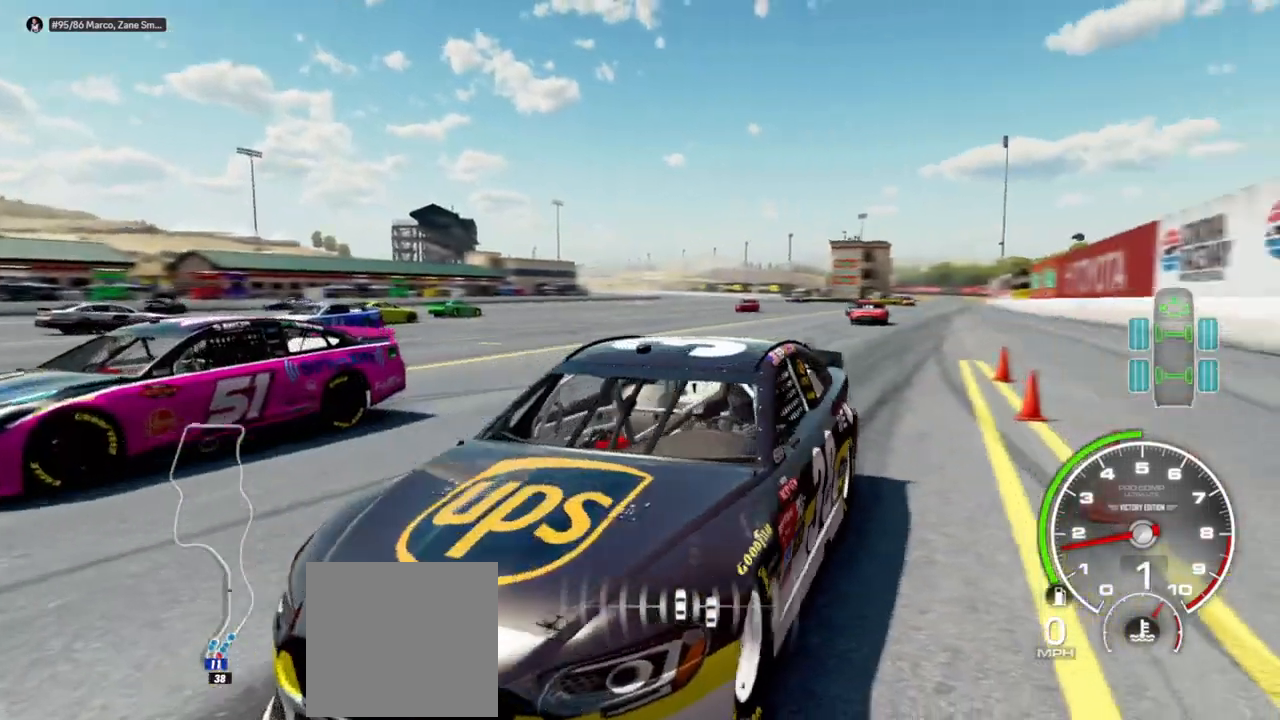
{"dt_ms": 500, "buttons": [], "left_stick": "center", "right_stick": "down-right", "events": []}
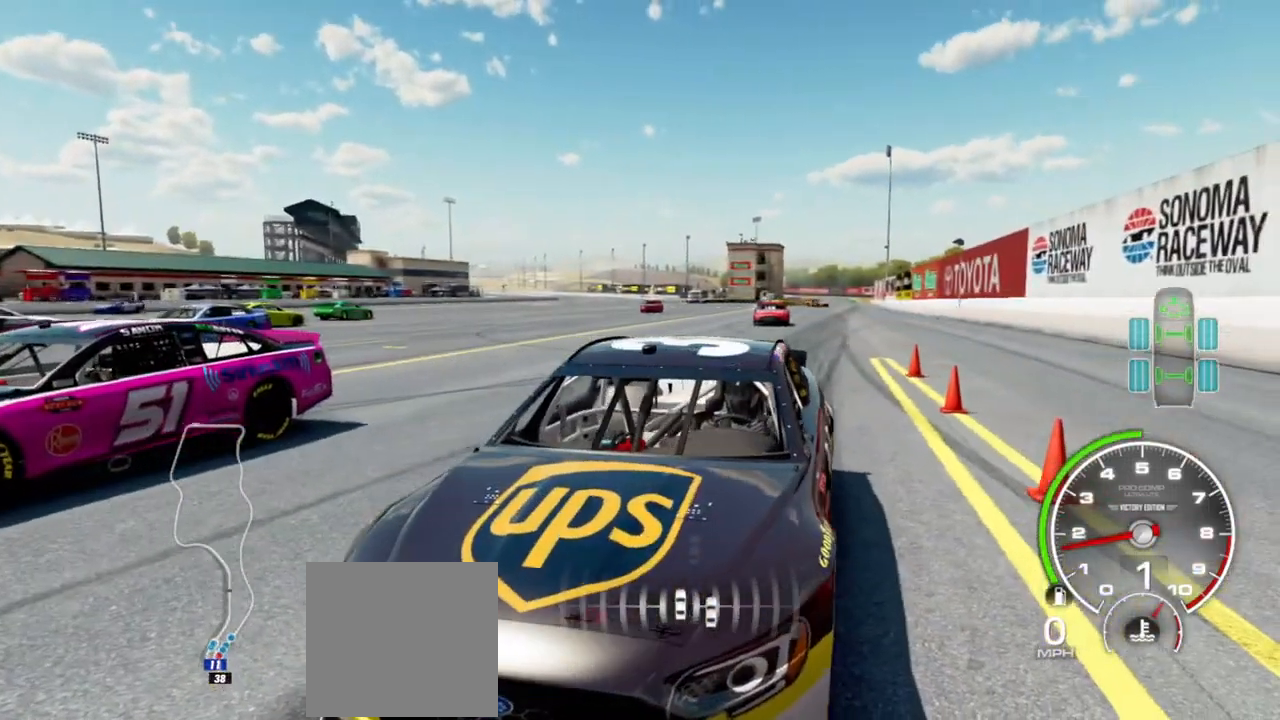
{"dt_ms": 500, "buttons": [], "left_stick": "center", "right_stick": "down-right", "events": []}
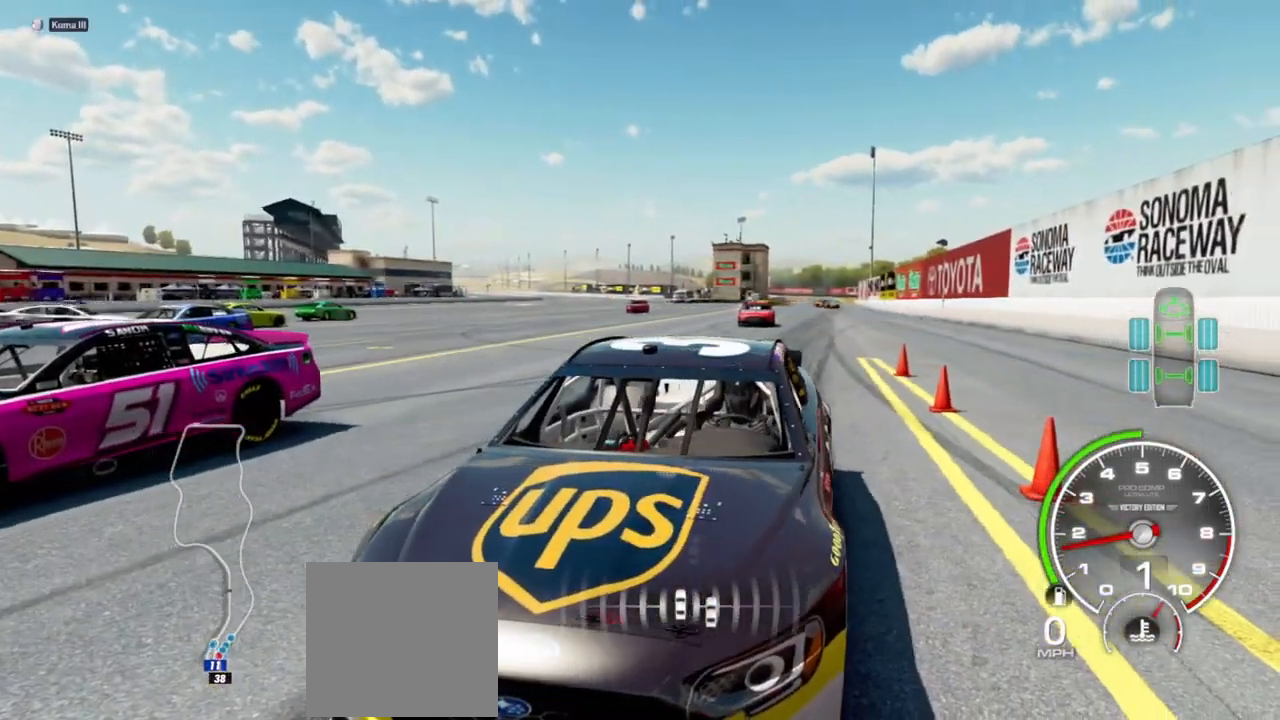
{"dt_ms": 500, "buttons": [], "left_stick": "center", "right_stick": "down-right", "events": []}
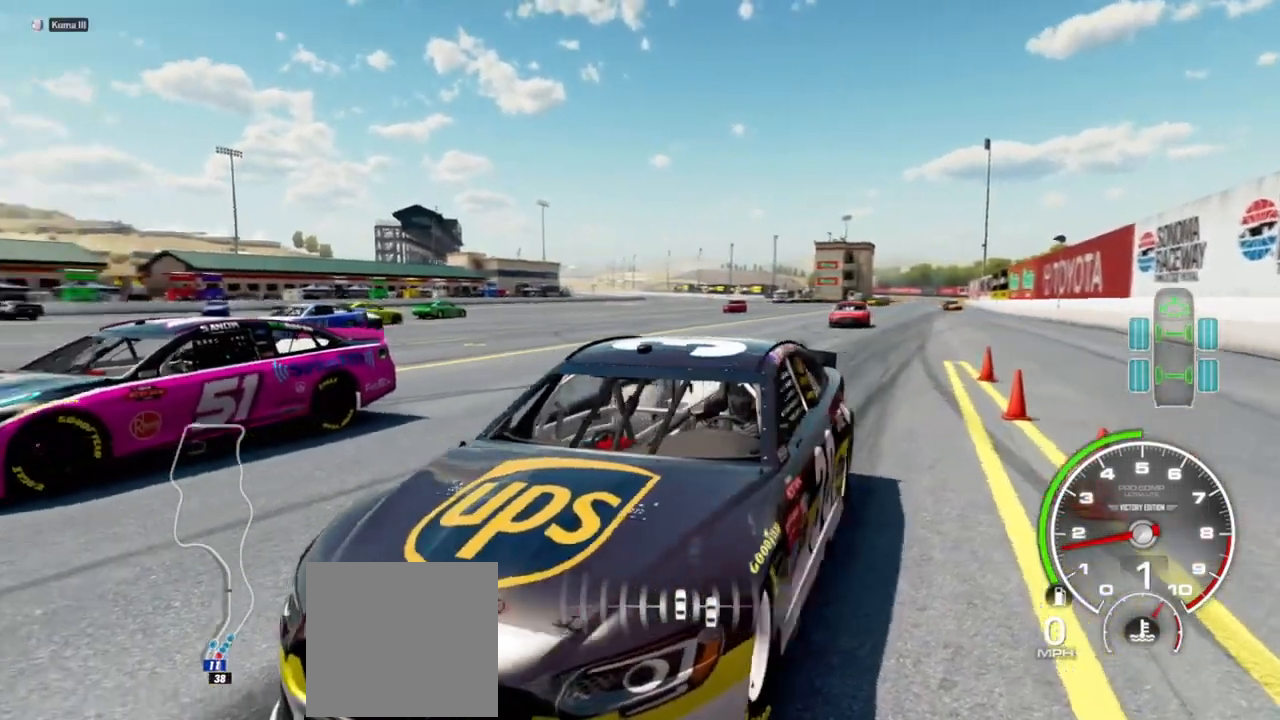
{"dt_ms": 500, "buttons": [], "left_stick": "center", "right_stick": "down-right", "events": []}
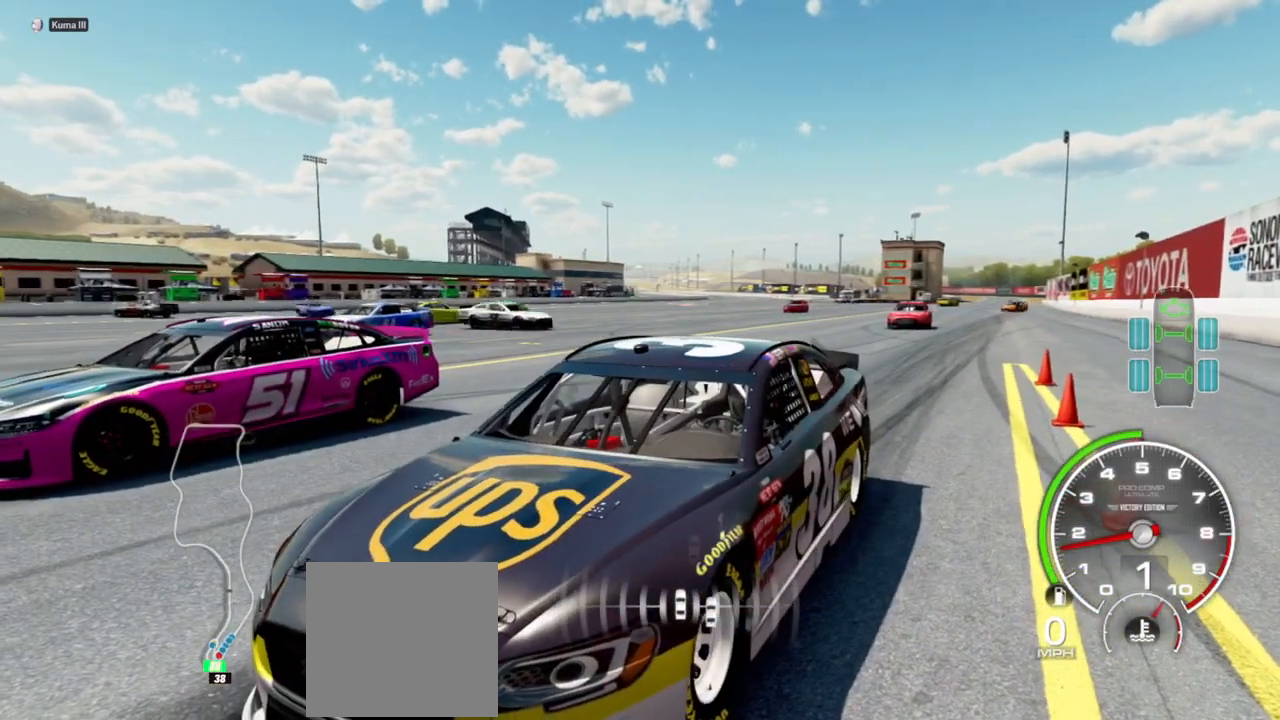
{"dt_ms": 500, "buttons": [], "left_stick": "center", "right_stick": "down-right", "events": []}
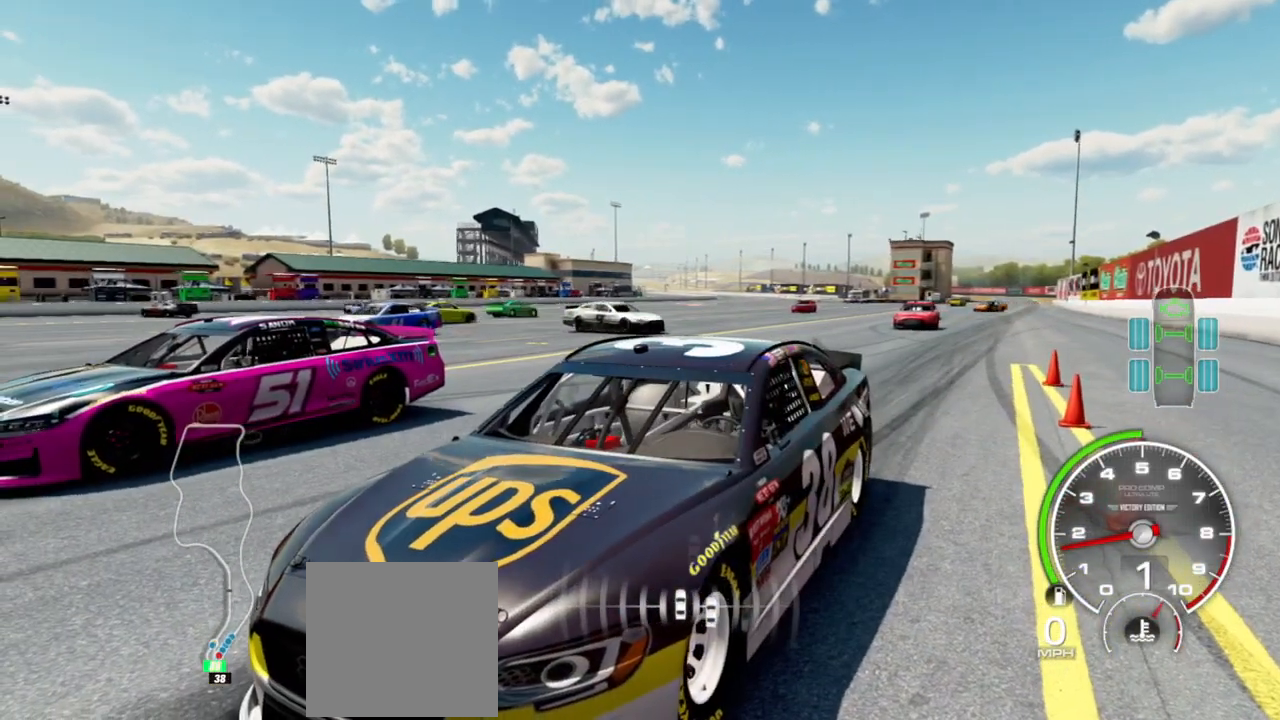
{"dt_ms": 500, "buttons": [], "left_stick": "center", "right_stick": "down-right", "events": []}
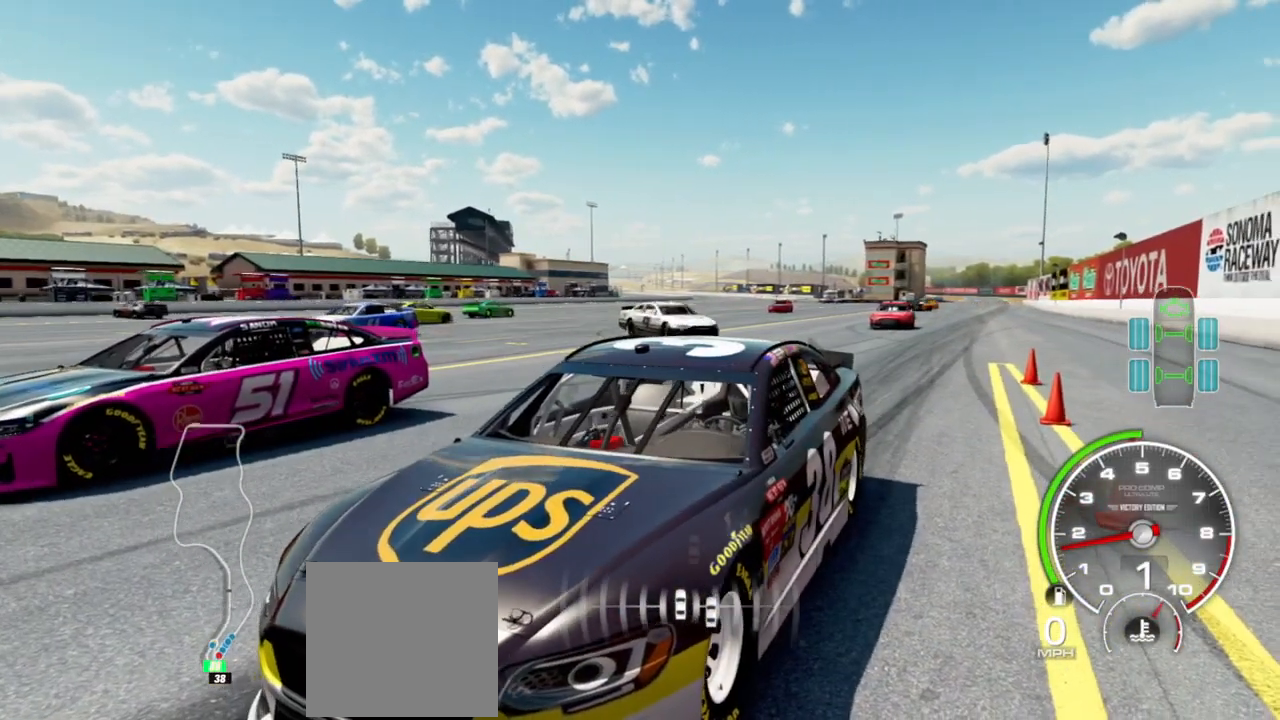
{"dt_ms": 500, "buttons": [], "left_stick": "center", "right_stick": "down-right", "events": []}
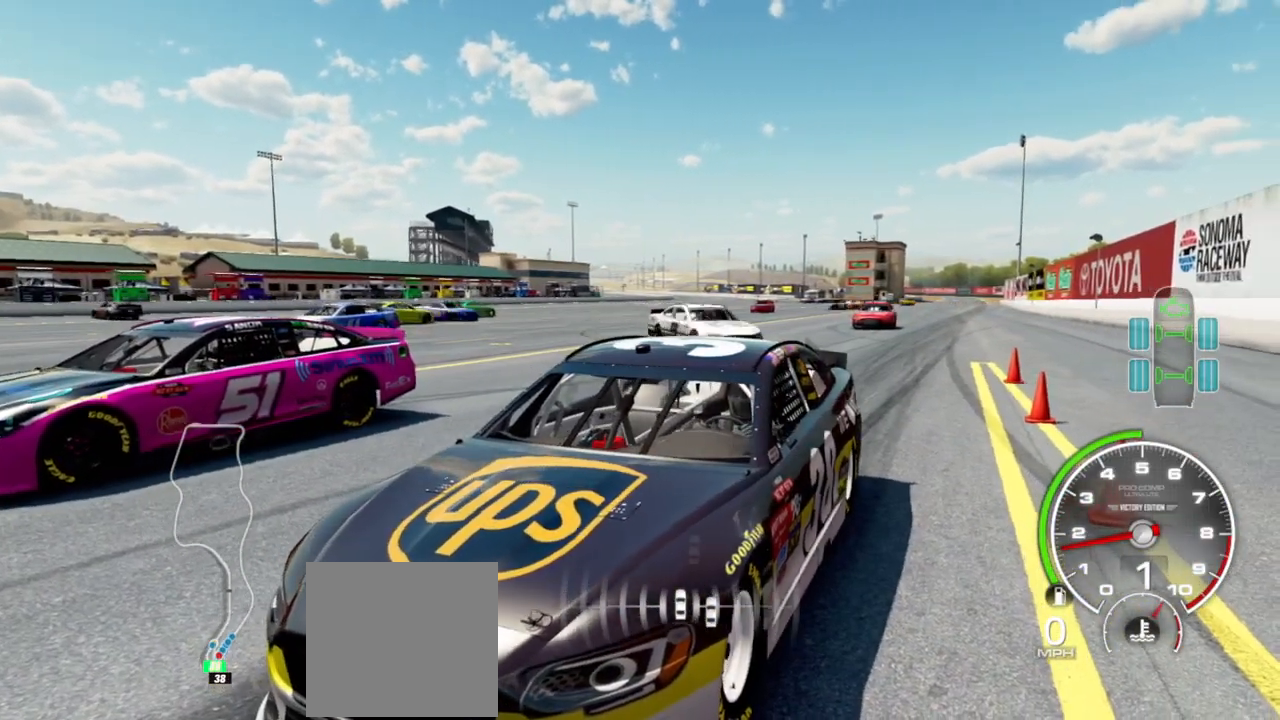
{"dt_ms": 500, "buttons": [], "left_stick": "center", "right_stick": "down-right", "events": []}
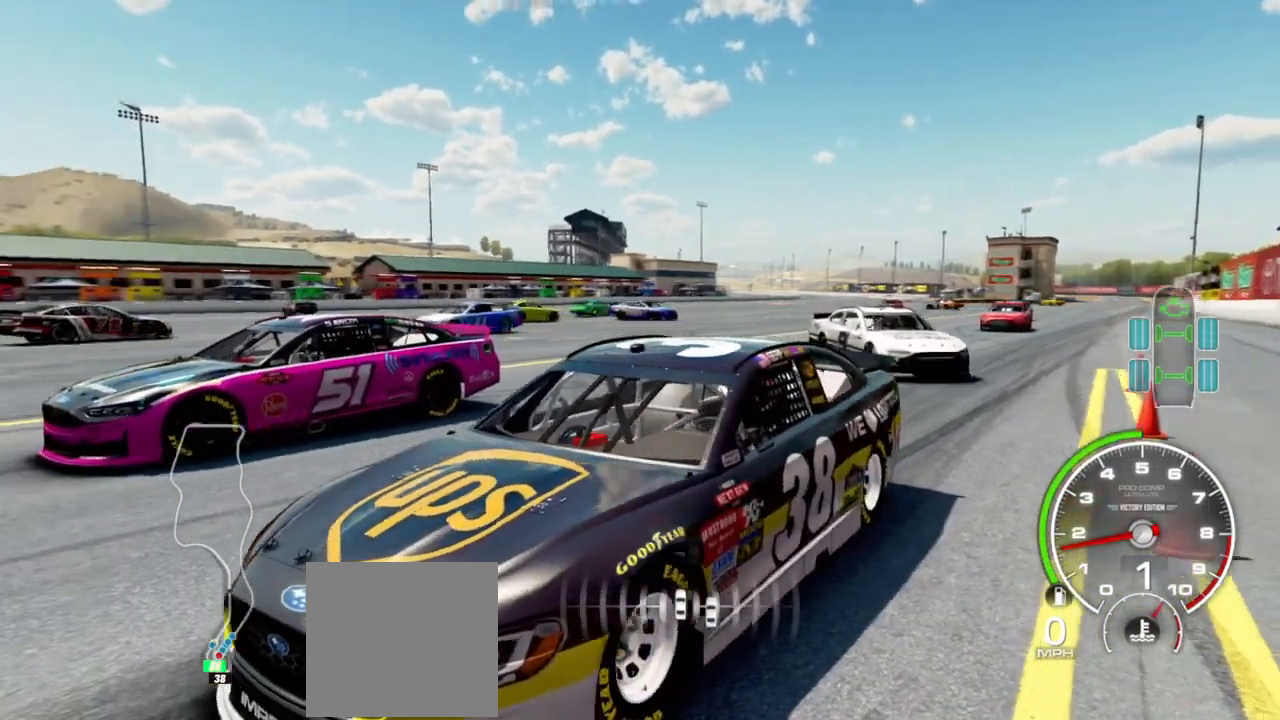
{"dt_ms": 500, "buttons": [], "left_stick": "center", "right_stick": "down-right", "events": []}
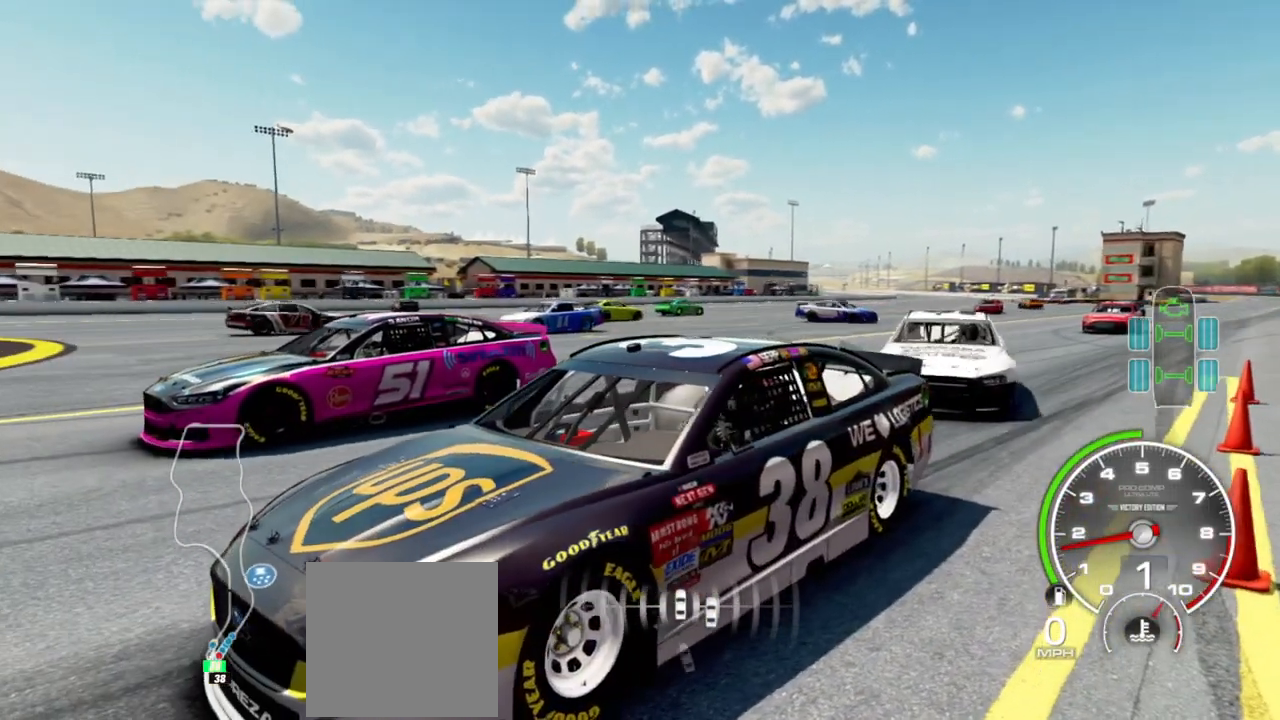
{"dt_ms": 500, "buttons": [], "left_stick": "center", "right_stick": "down-right", "events": []}
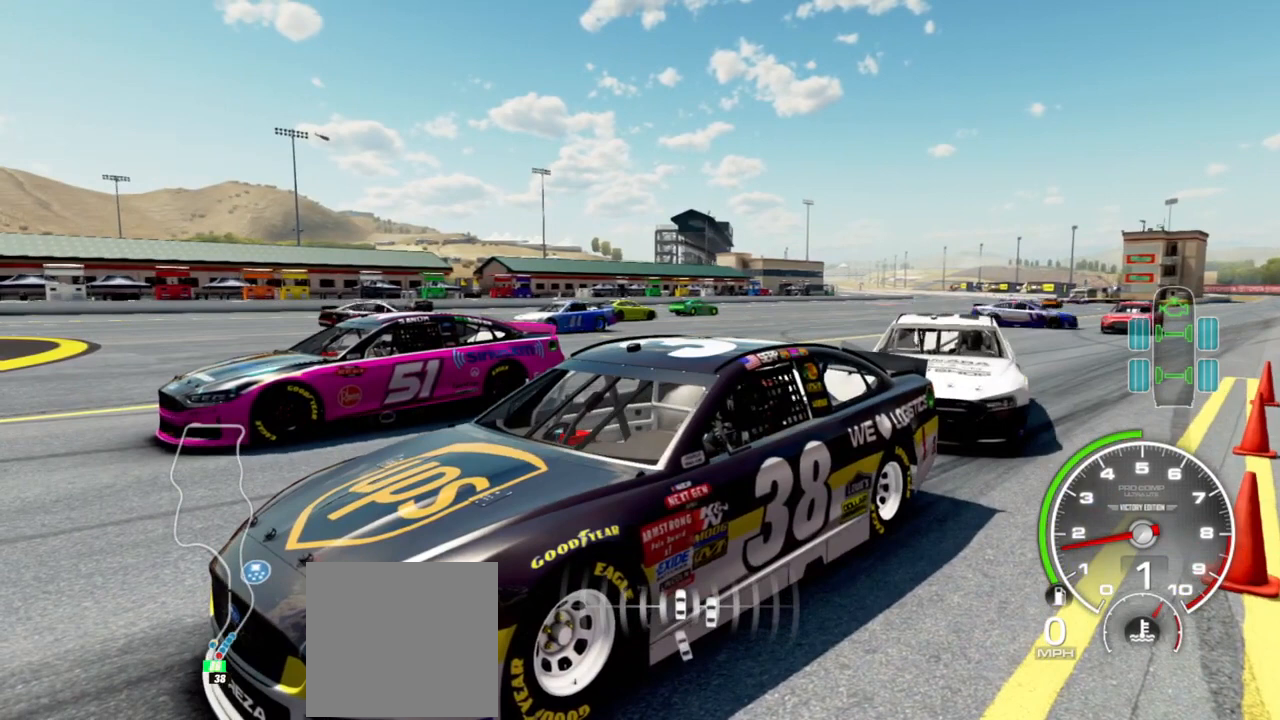
{"dt_ms": 500, "buttons": [], "left_stick": "center", "right_stick": "down-right", "events": []}
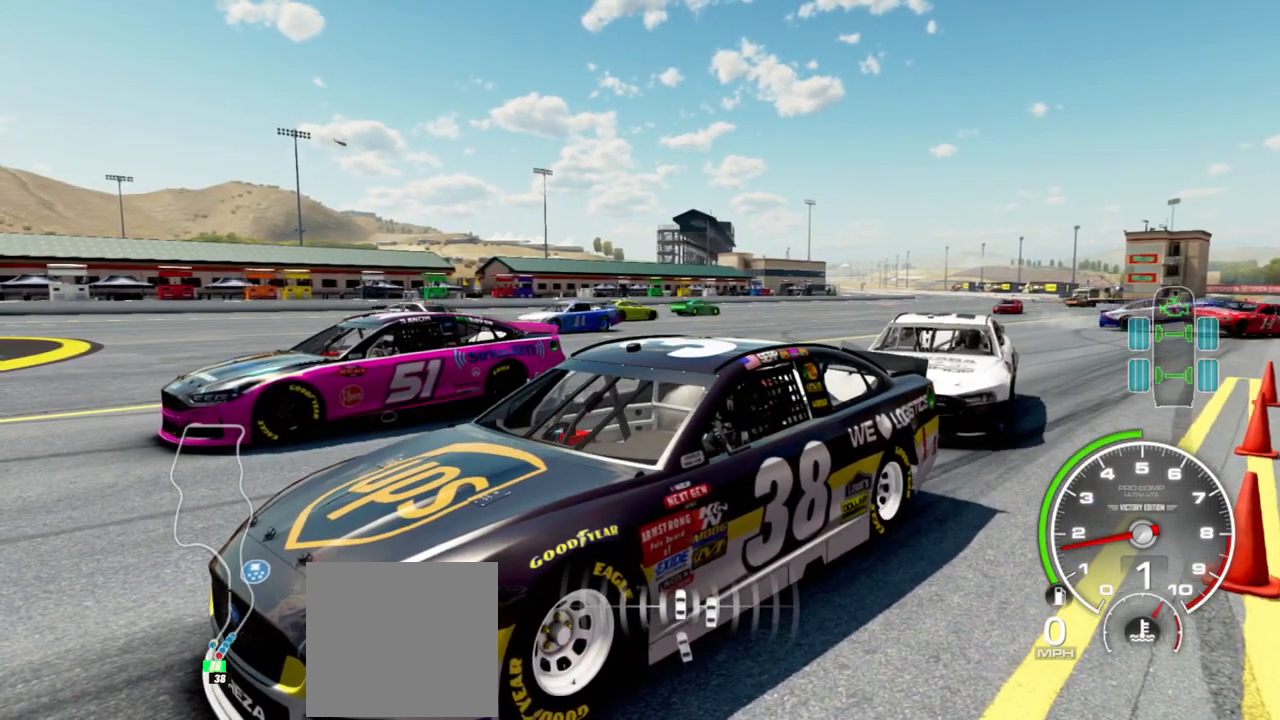
{"dt_ms": 500, "buttons": [], "left_stick": "center", "right_stick": "down-right", "events": []}
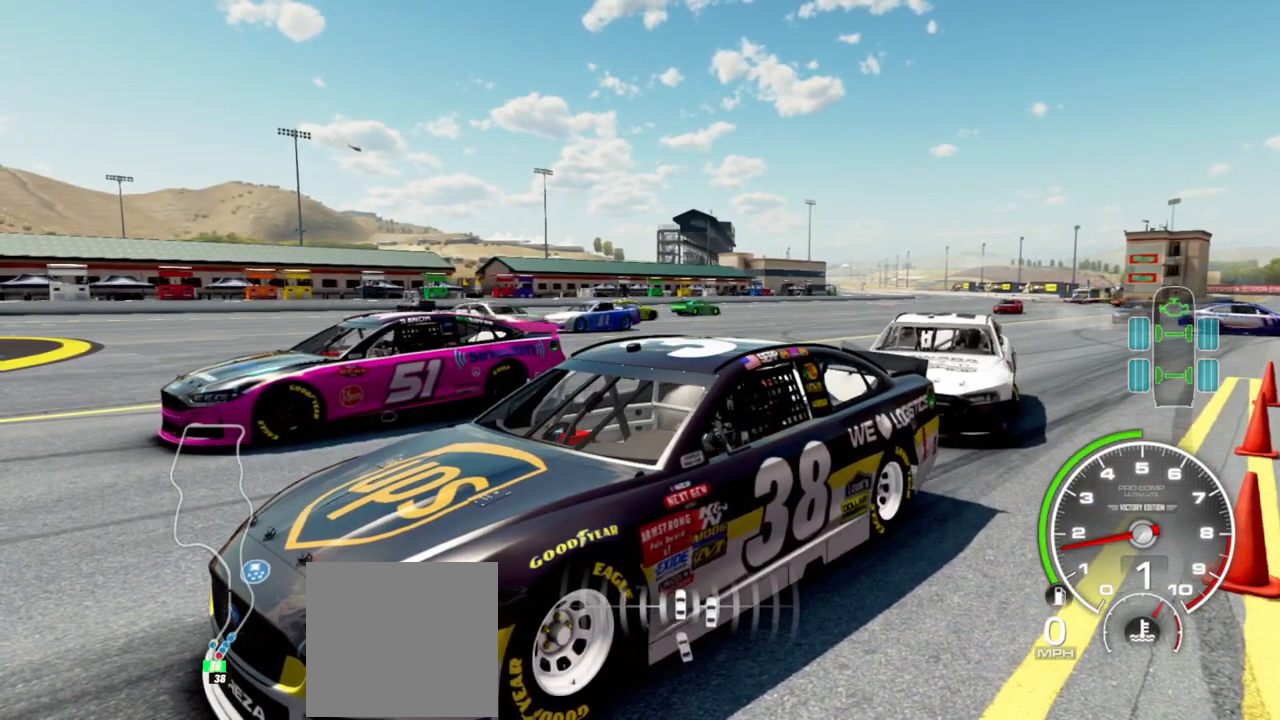
{"dt_ms": 500, "buttons": [], "left_stick": "center", "right_stick": "down-right", "events": []}
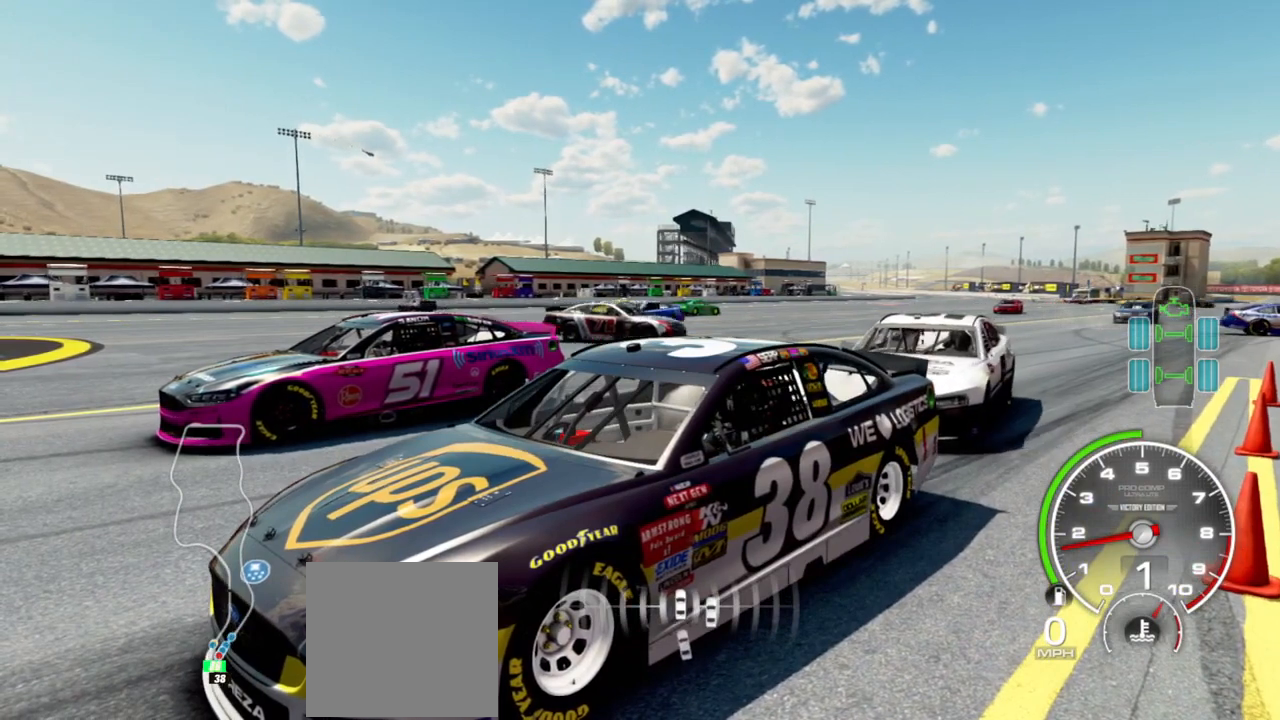
{"dt_ms": 500, "buttons": [], "left_stick": "center", "right_stick": "down-right", "events": []}
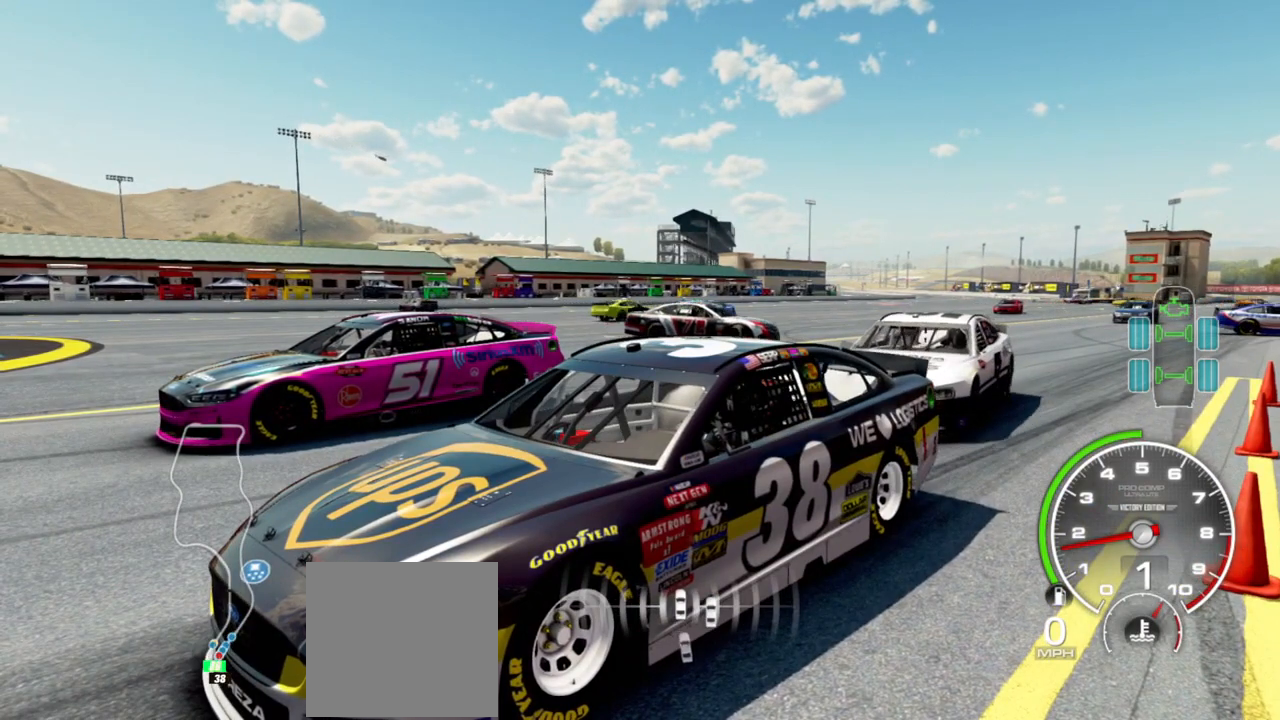
{"dt_ms": 500, "buttons": [], "left_stick": "center", "right_stick": "down-right", "events": []}
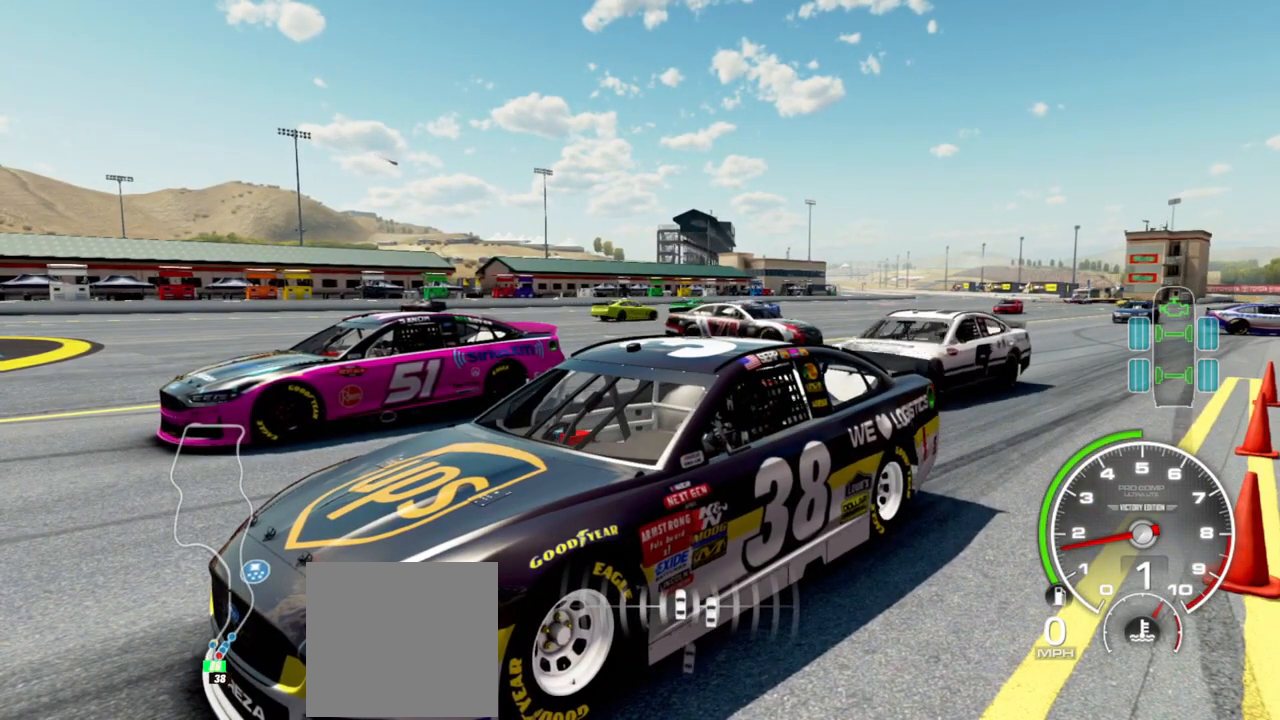
{"dt_ms": 500, "buttons": [], "left_stick": "center", "right_stick": "down-right", "events": []}